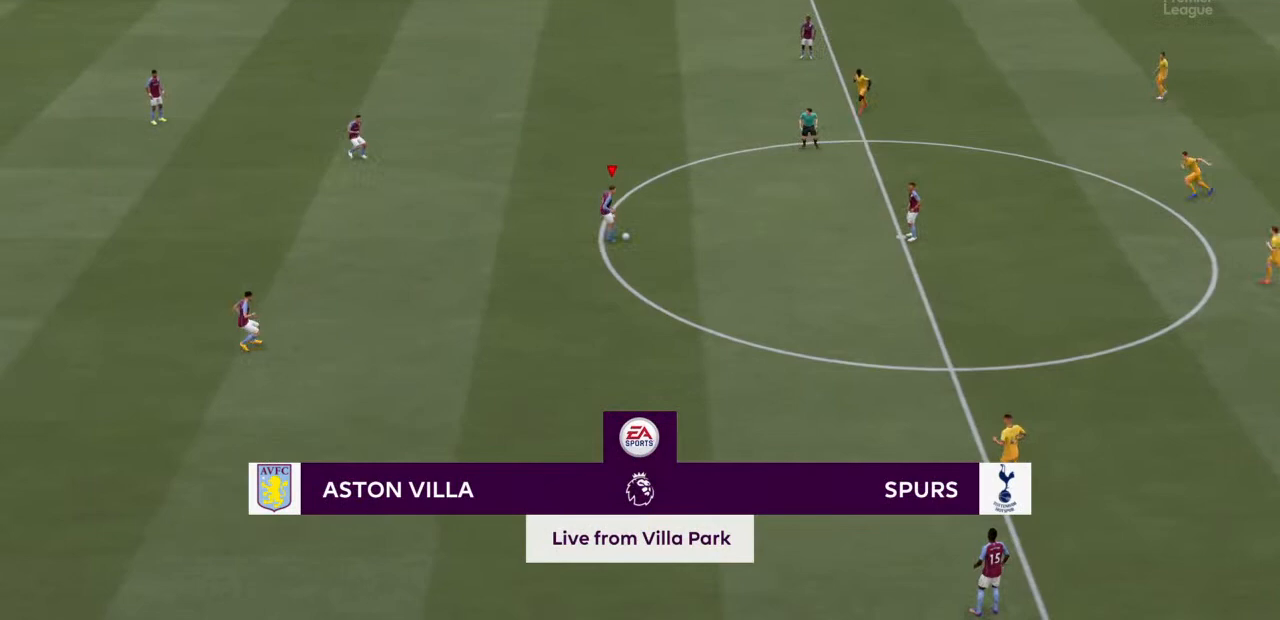
Gameplay with a controller (PlayStation layout); each line is a JSON object with the inputs held at the frame after it (dt_ms = milliseconds from this image to that frame). "events" lists button and stick changes between this image and that frame as [ms after this image, input, new state], when the widget could be followed in between. Not read: L3 R3.
{"dt_ms": 500, "buttons": [], "left_stick": "center", "right_stick": "center", "events": []}
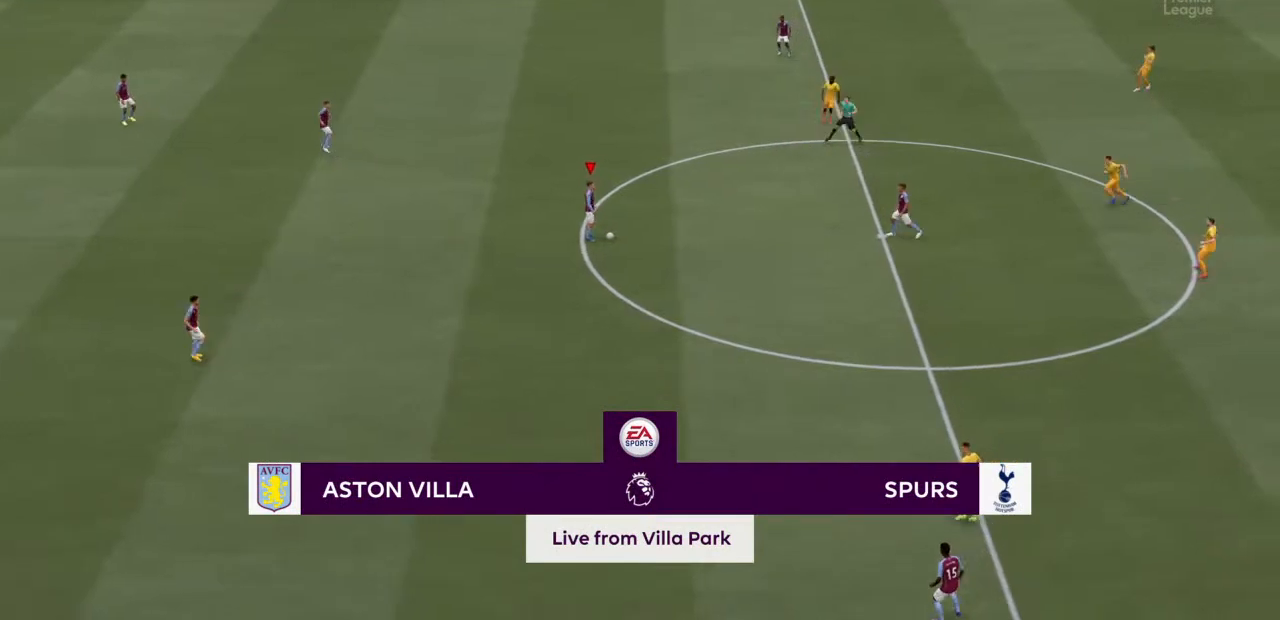
{"dt_ms": 500, "buttons": [], "left_stick": "center", "right_stick": "center", "events": []}
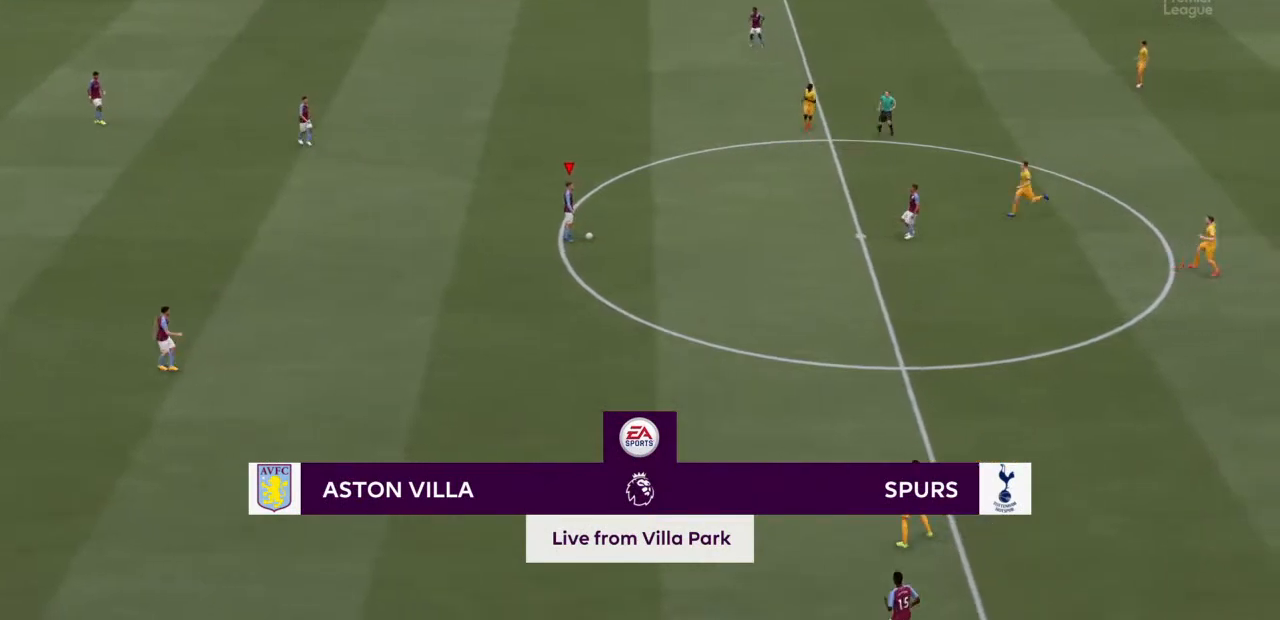
{"dt_ms": 500, "buttons": [], "left_stick": "center", "right_stick": "center", "events": []}
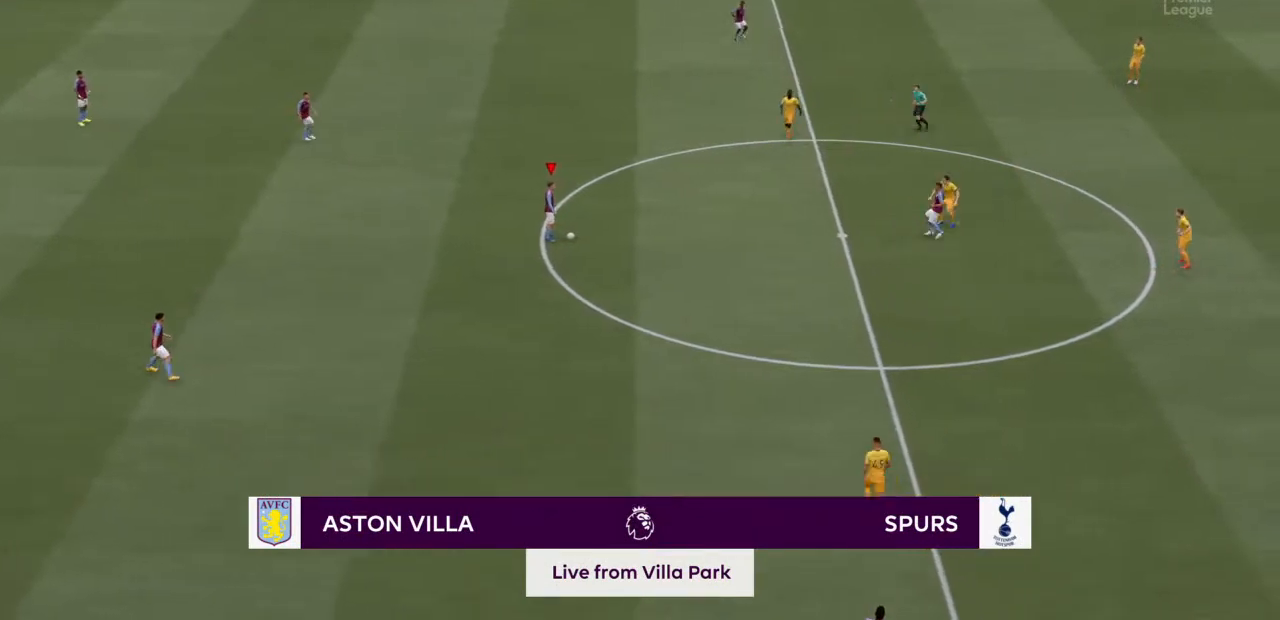
{"dt_ms": 500, "buttons": [], "left_stick": "up", "right_stick": "center", "events": [[333, "left_stick", "up"]]}
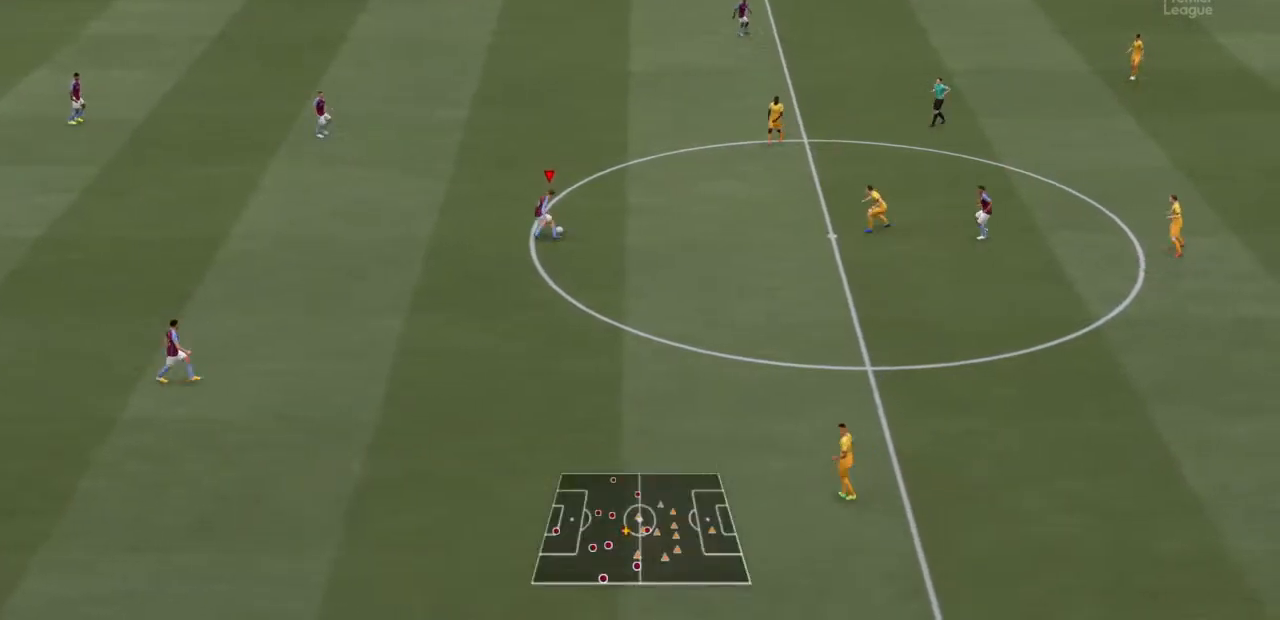
{"dt_ms": 500, "buttons": ["SQUARE"], "left_stick": "up", "right_stick": "center", "events": [[367, "SQUARE", "down"]]}
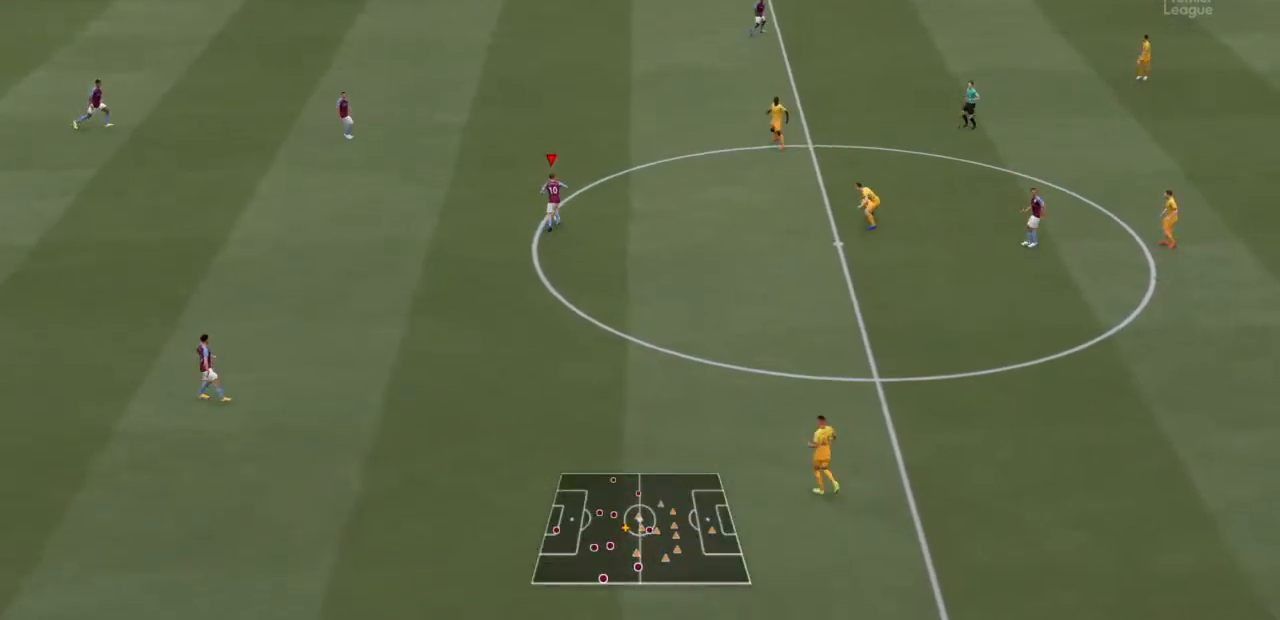
{"dt_ms": 500, "buttons": [], "left_stick": "up", "right_stick": "center", "events": [[33, "L2", "down"], [67, "SQUARE", "up"], [167, "L2", "up"]]}
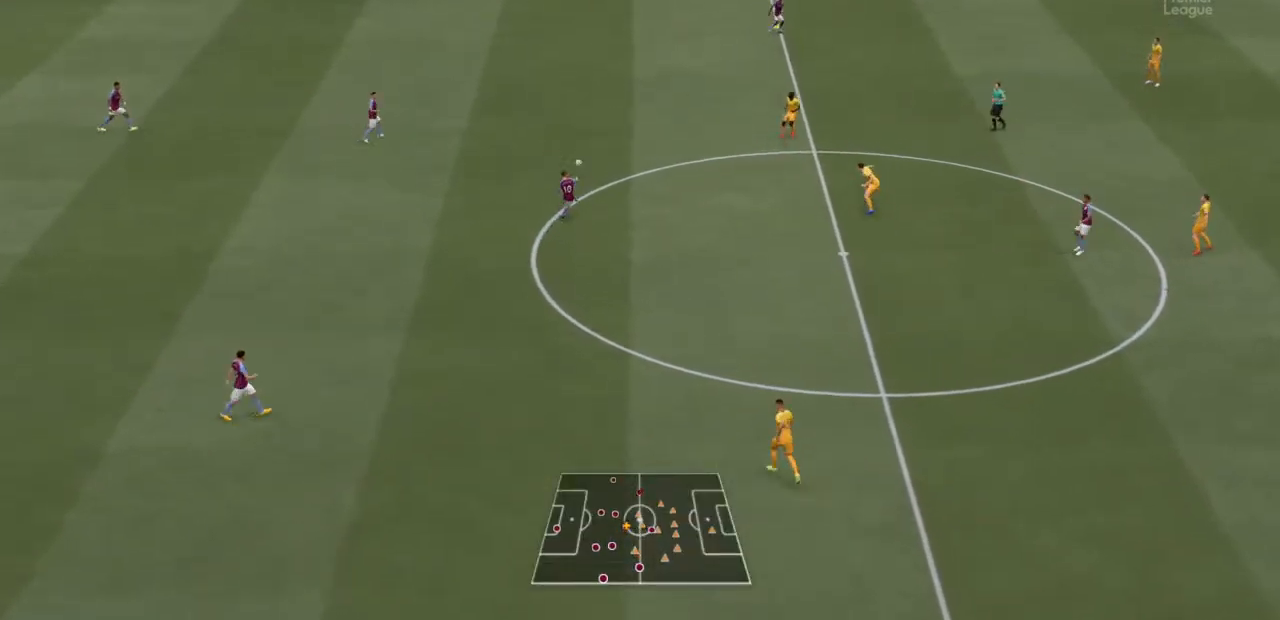
{"dt_ms": 500, "buttons": [], "left_stick": "right", "right_stick": "center", "events": [[133, "L2", "down"], [133, "left_stick", "up-right"], [233, "L2", "up"], [467, "left_stick", "right"]]}
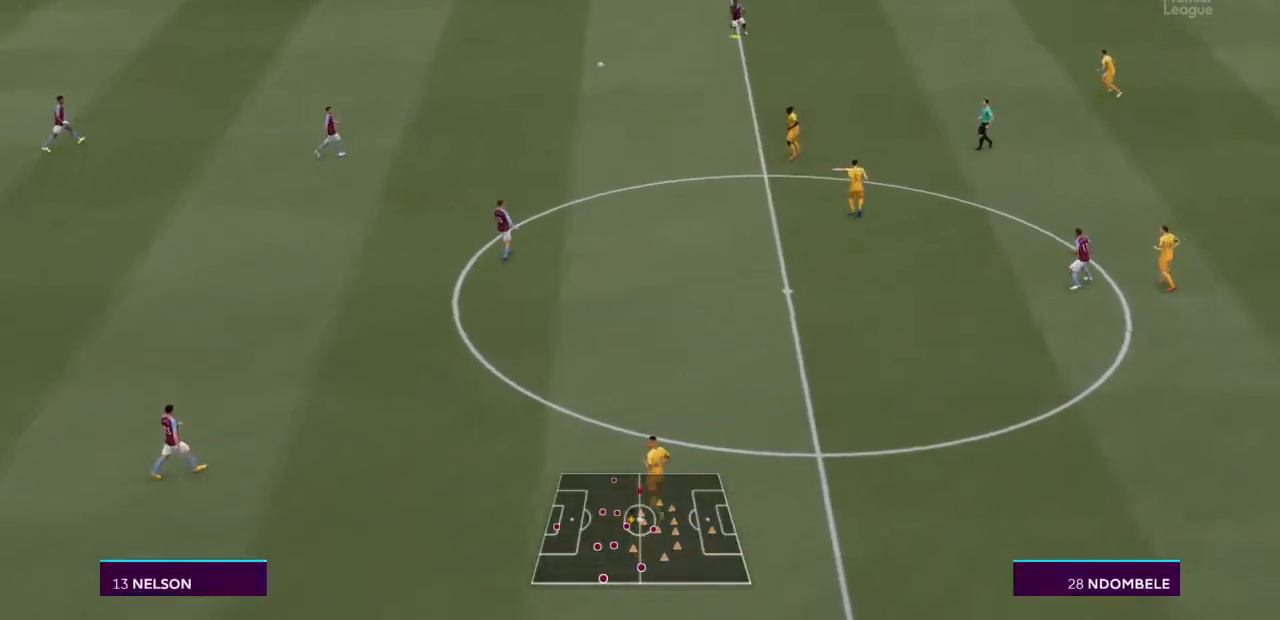
{"dt_ms": 500, "buttons": [], "left_stick": "right", "right_stick": "center", "events": []}
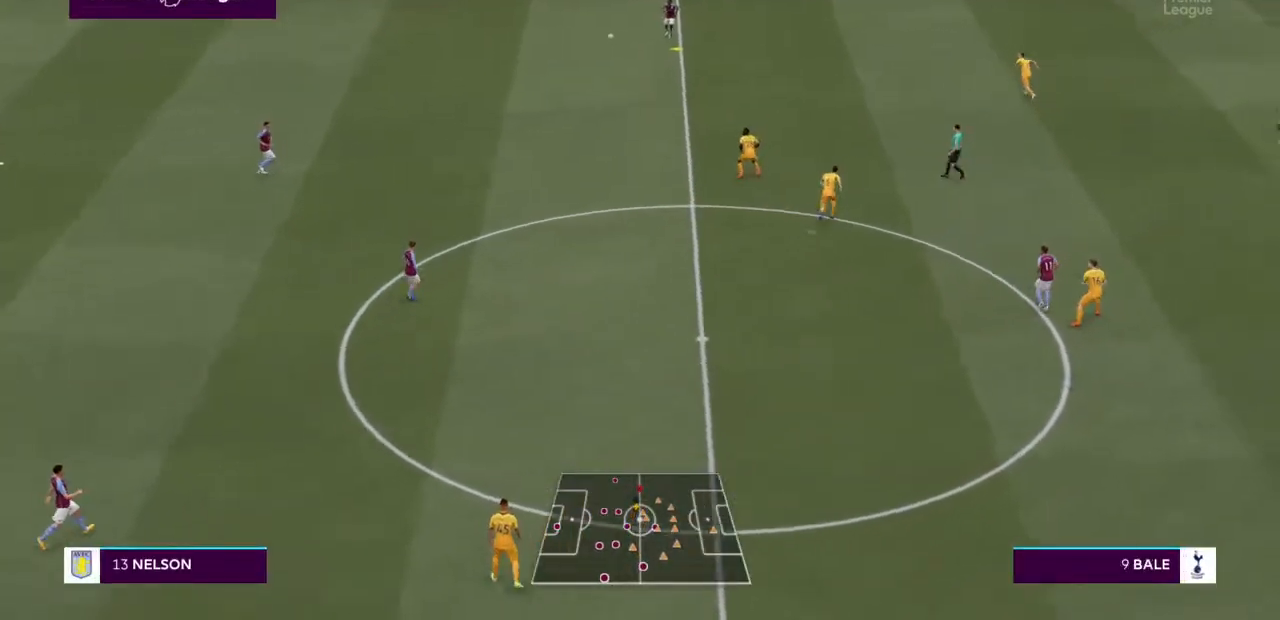
{"dt_ms": 500, "buttons": ["R2"], "left_stick": "right", "right_stick": "center", "events": [[400, "R2", "down"]]}
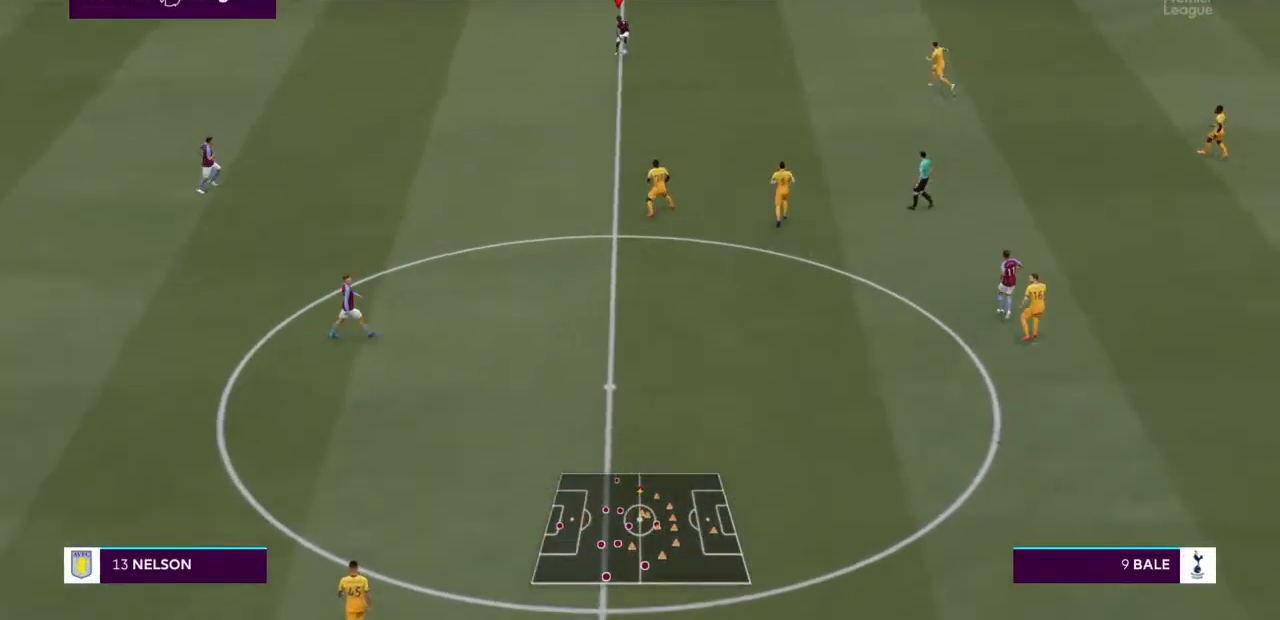
{"dt_ms": 500, "buttons": ["R2"], "left_stick": "up-right", "right_stick": "center", "events": [[67, "left_stick", "up-right"]]}
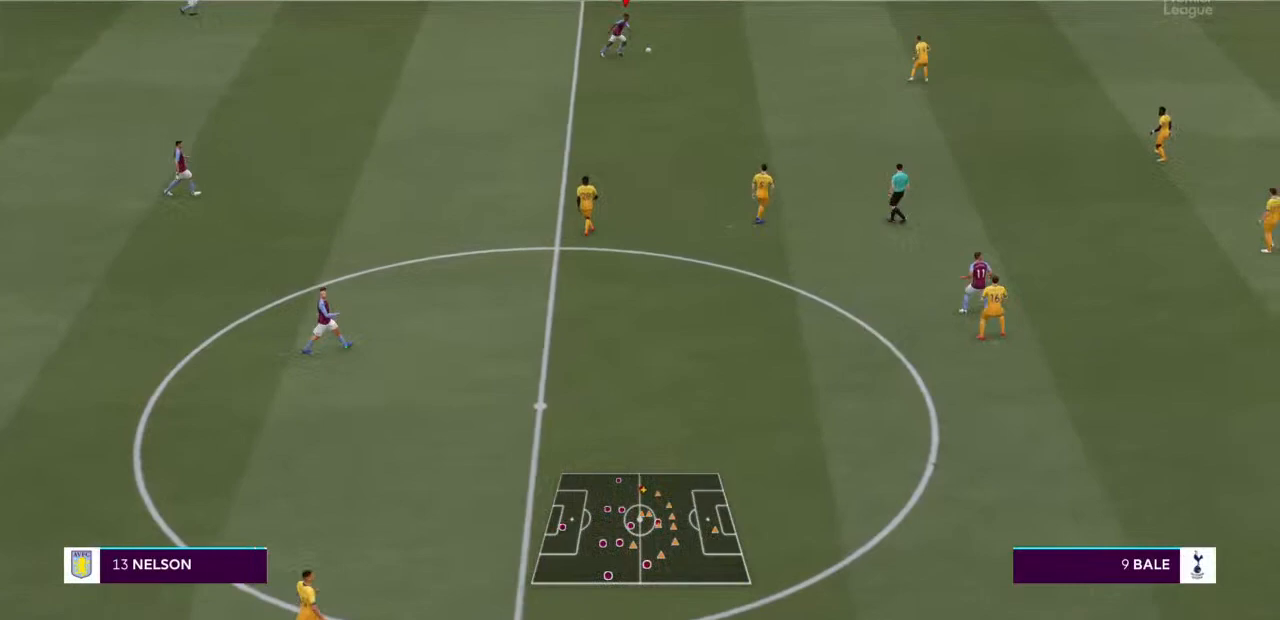
{"dt_ms": 500, "buttons": ["R2"], "left_stick": "up-right", "right_stick": "center", "events": [[300, "SQUARE", "down"], [400, "SQUARE", "up"], [433, "right_stick", "up-left"], [500, "right_stick", "center"]]}
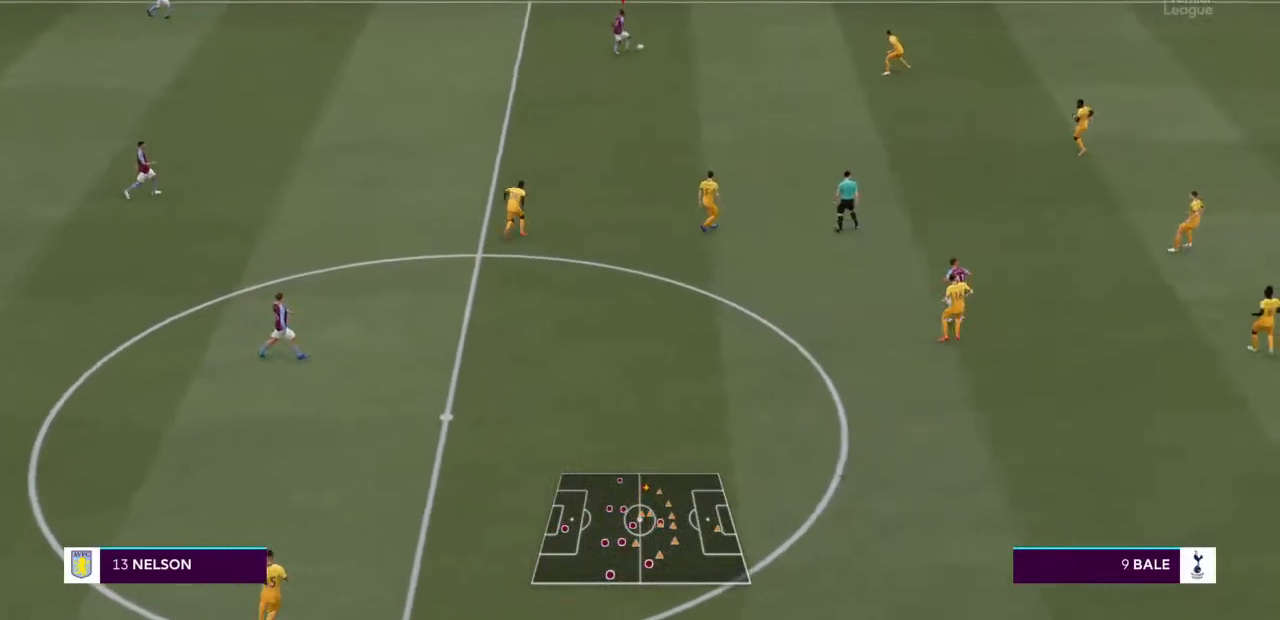
{"dt_ms": 500, "buttons": ["R2"], "left_stick": "up-right", "right_stick": "up-left", "events": [[433, "right_stick", "up-left"]]}
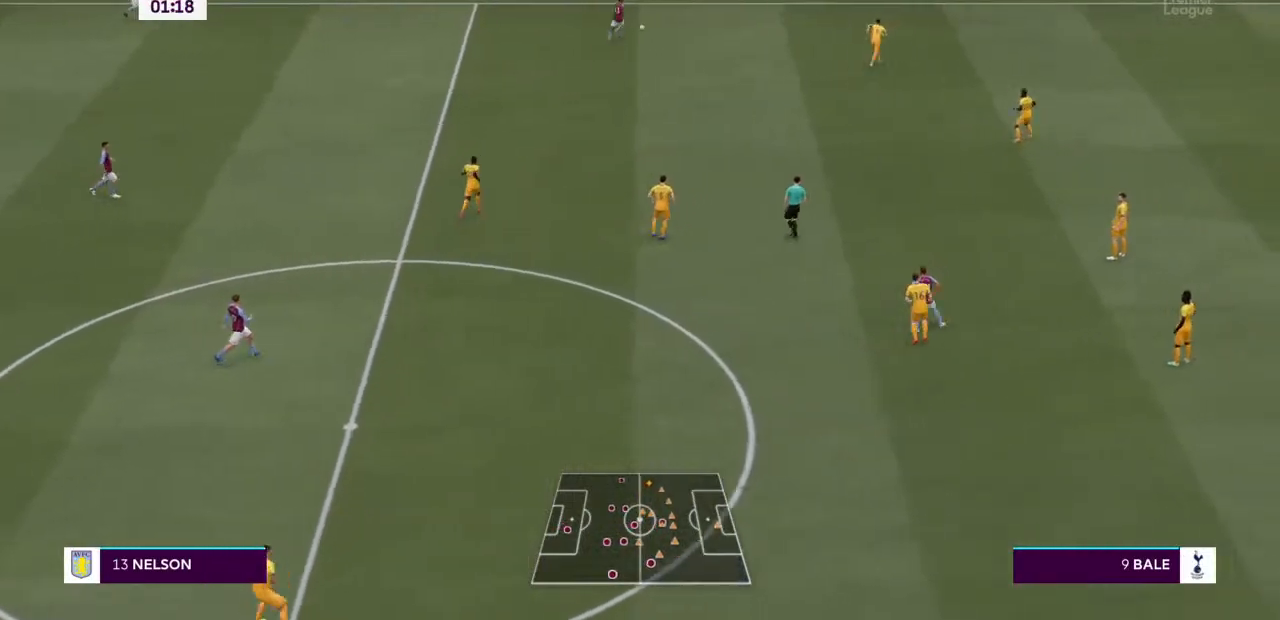
{"dt_ms": 1000, "buttons": [], "left_stick": "down", "right_stick": "center"}
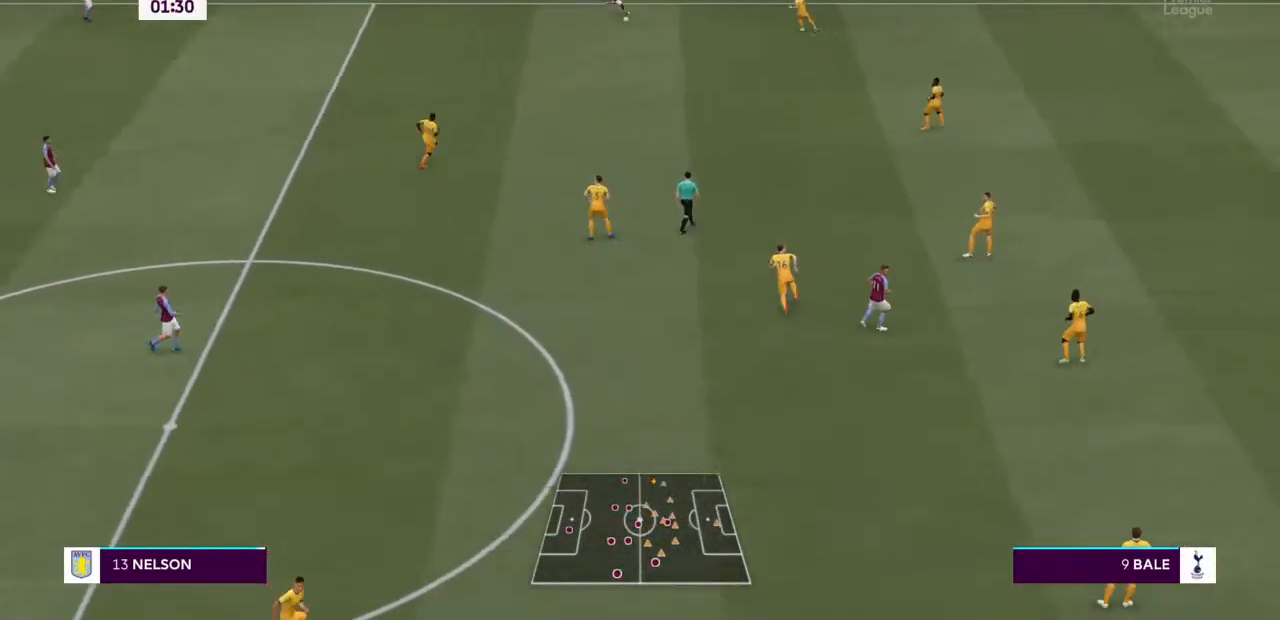
{"dt_ms": 500, "buttons": [], "left_stick": "down-left", "right_stick": "center", "events": [[33, "left_stick", "down-left"]]}
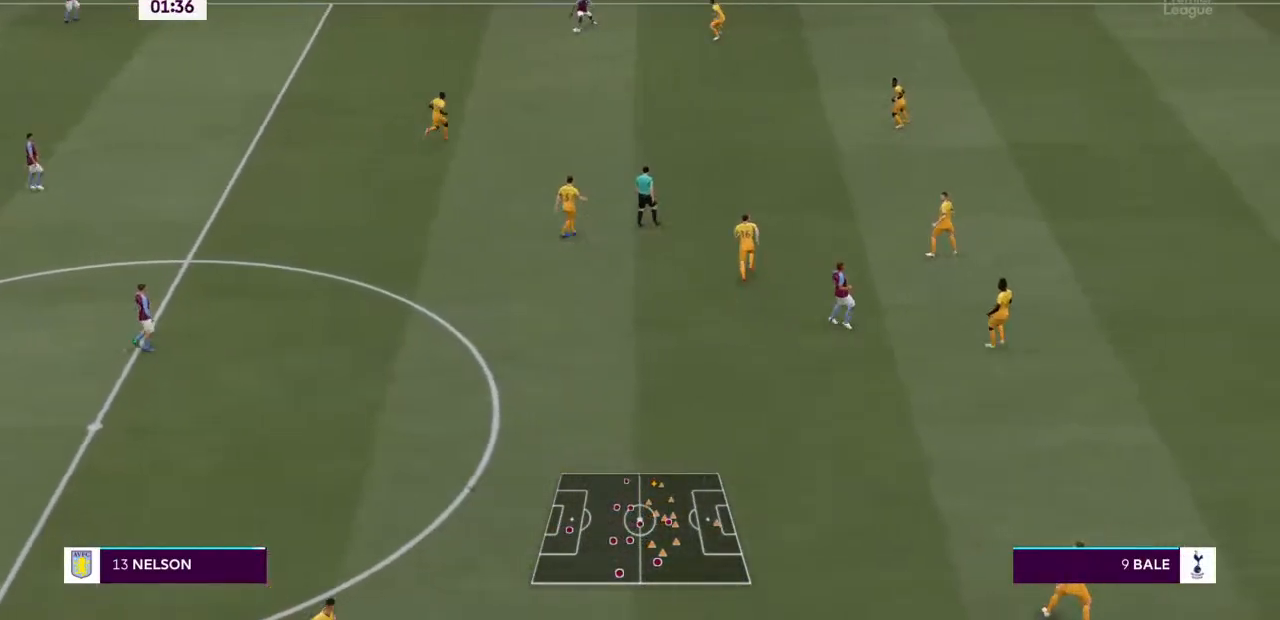
{"dt_ms": 500, "buttons": ["CROSS"], "left_stick": "center", "right_stick": "center"}
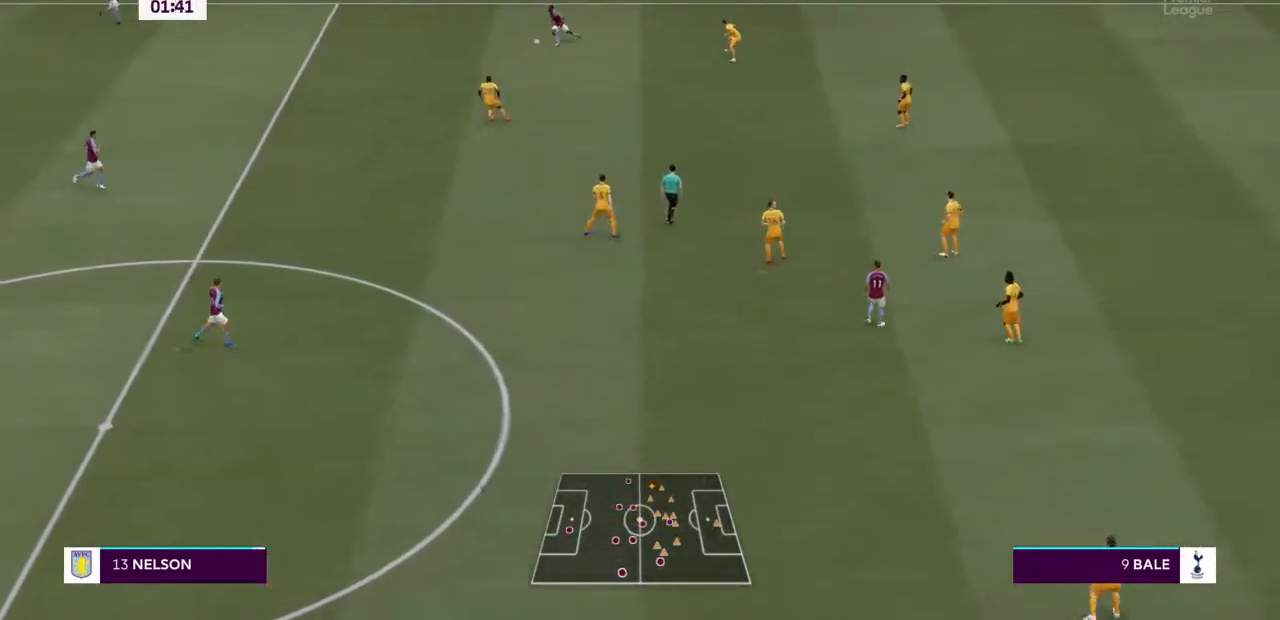
{"dt_ms": 500, "buttons": ["CROSS"], "left_stick": "center", "right_stick": "center", "events": []}
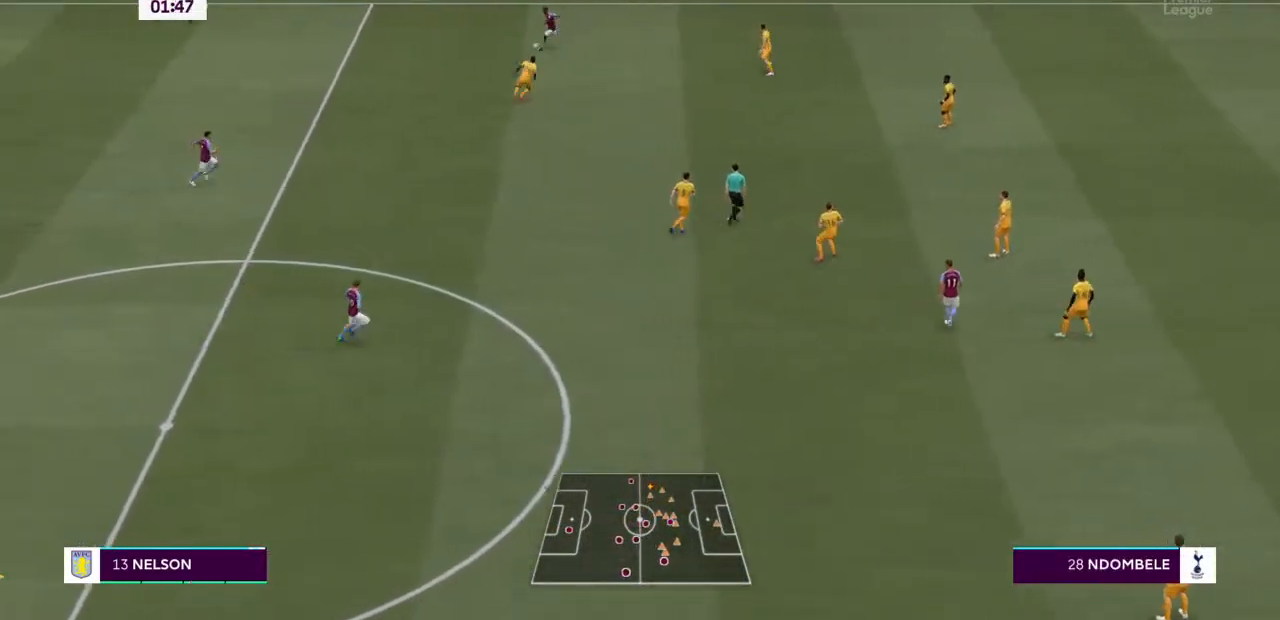
{"dt_ms": 500, "buttons": [], "left_stick": "down-right", "right_stick": "center", "events": [[200, "CROSS", "up"], [433, "left_stick", "down-right"]]}
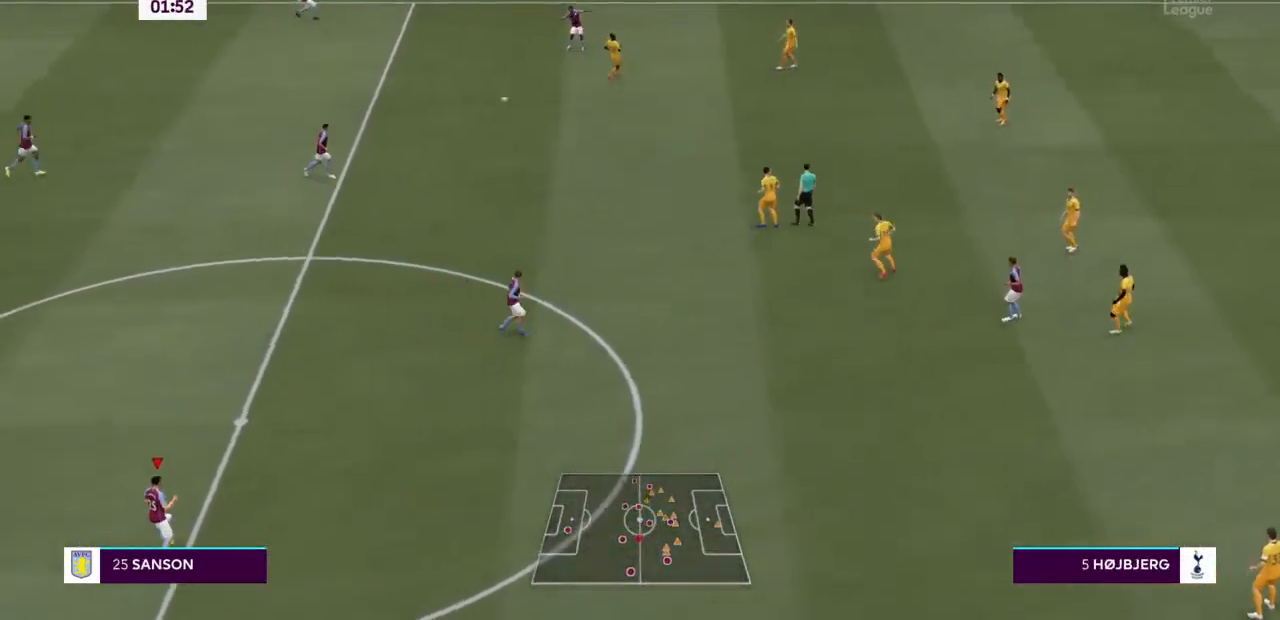
{"dt_ms": 500, "buttons": [], "left_stick": "right", "right_stick": "center", "events": [[33, "left_stick", "right"]]}
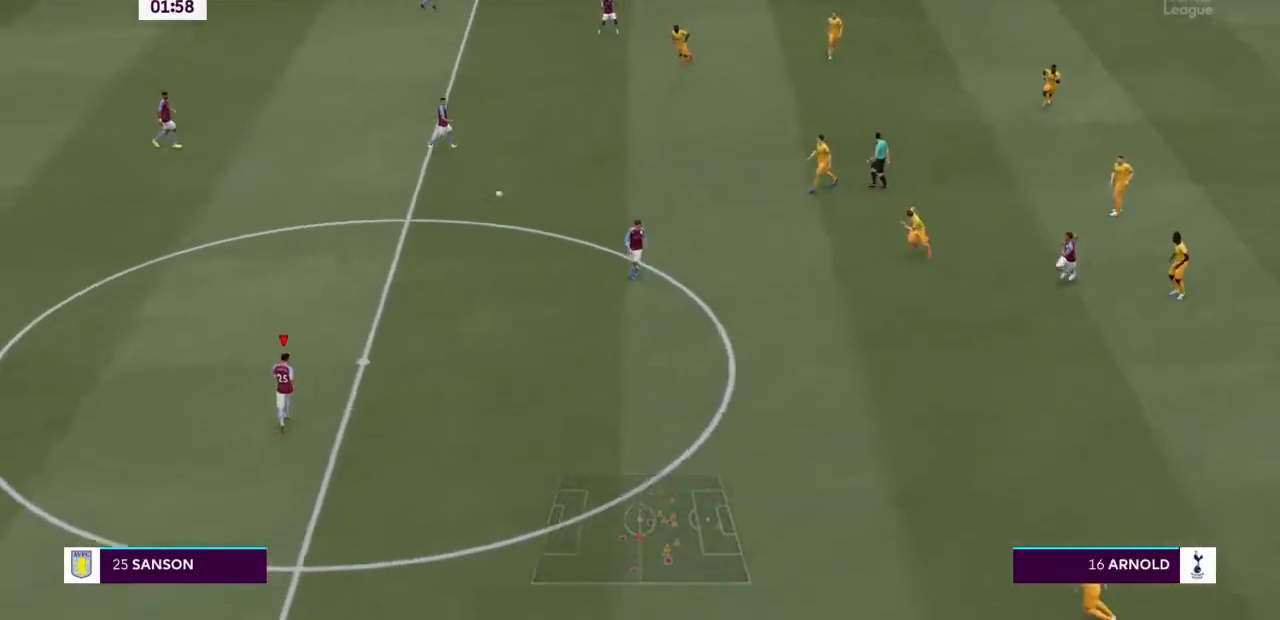
{"dt_ms": 500, "buttons": [], "left_stick": "right", "right_stick": "center", "events": []}
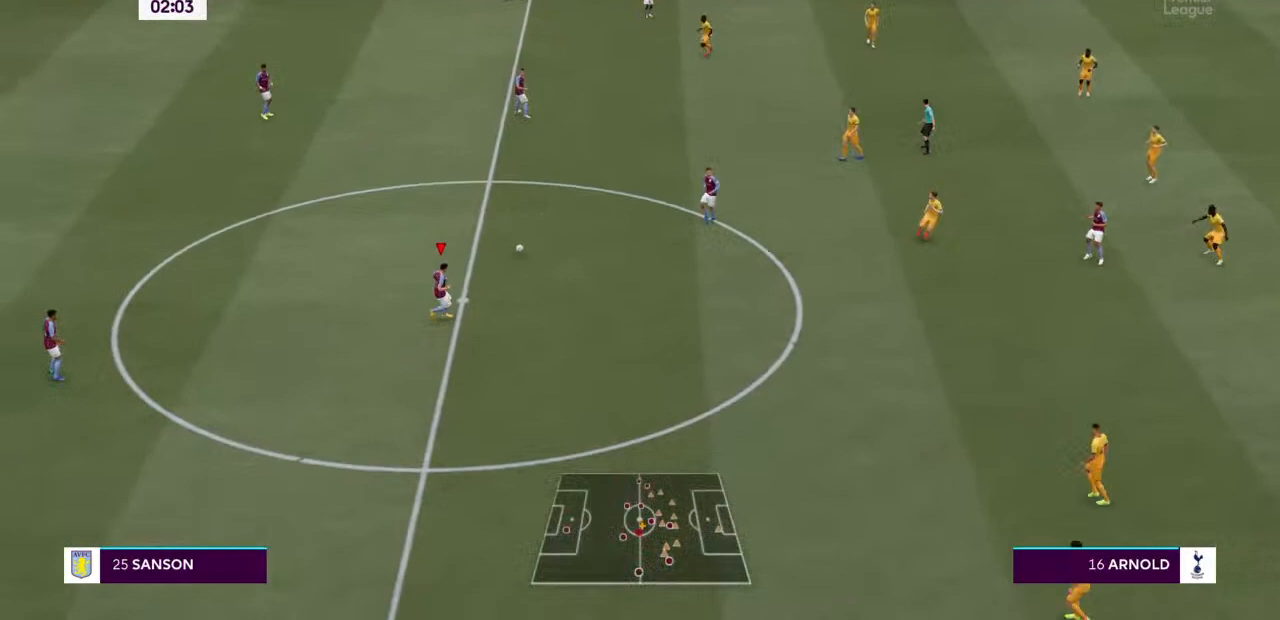
{"dt_ms": 500, "buttons": ["CROSS"], "left_stick": "right", "right_stick": "center", "events": [[433, "CROSS", "down"]]}
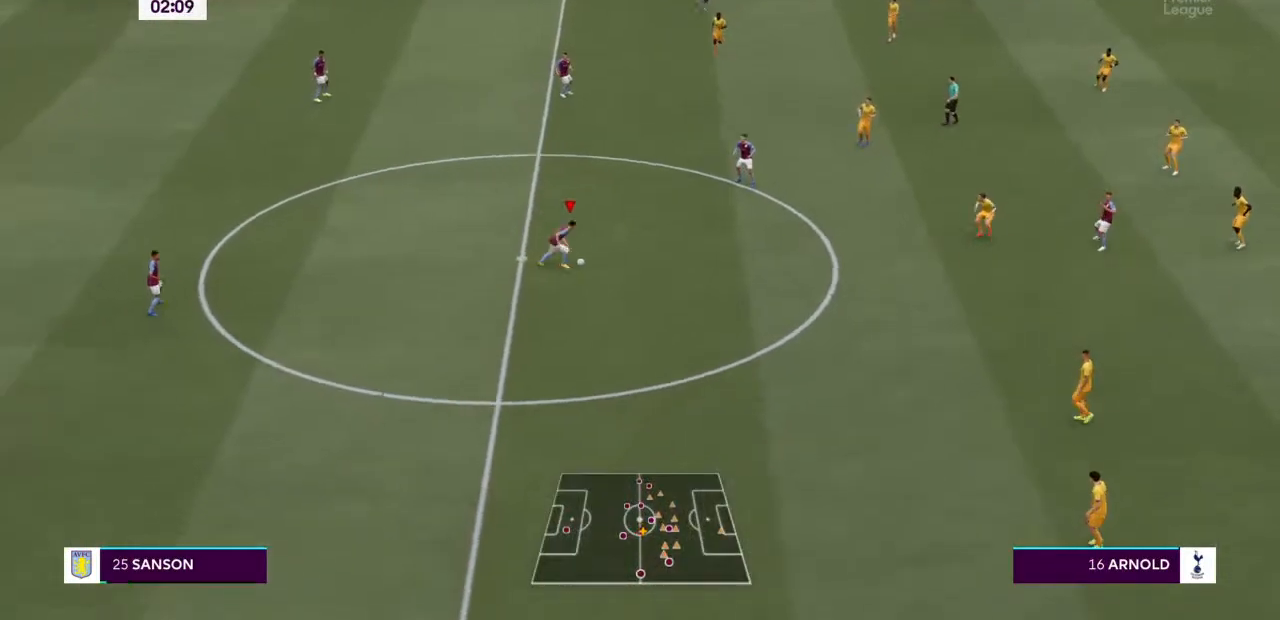
{"dt_ms": 500, "buttons": [], "left_stick": "up", "right_stick": "center", "events": [[133, "CROSS", "up"], [367, "left_stick", "up"]]}
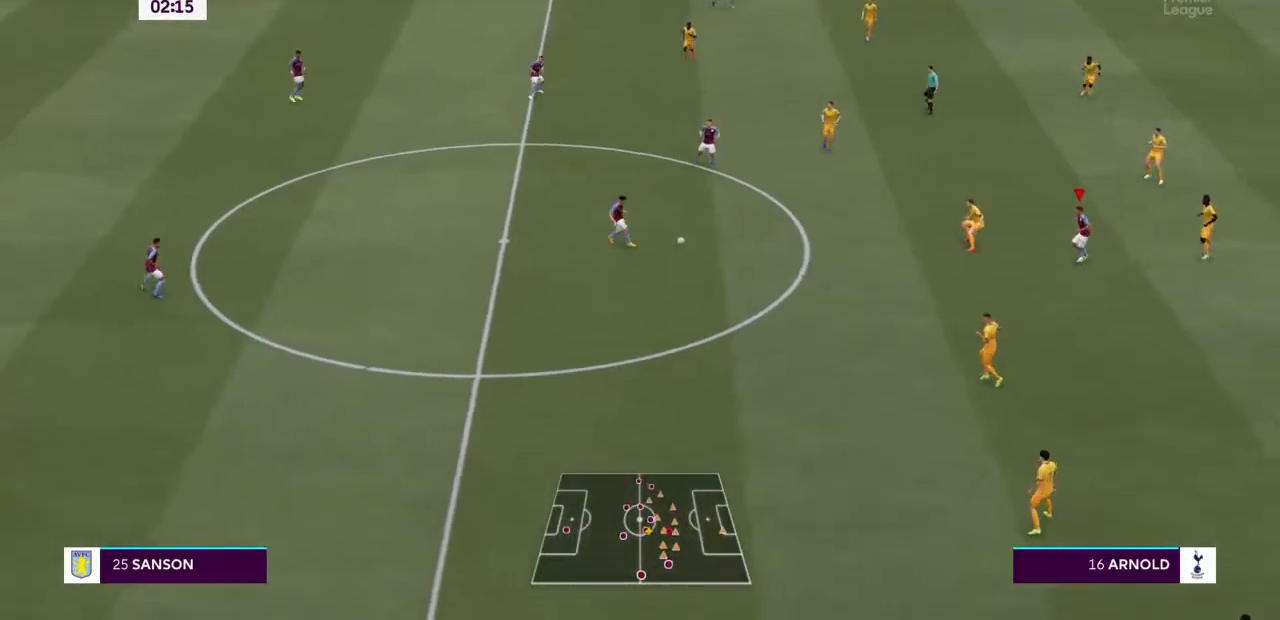
{"dt_ms": 500, "buttons": [], "left_stick": "left", "right_stick": "center", "events": [[267, "left_stick", "up-left"], [367, "left_stick", "center"], [467, "left_stick", "left"]]}
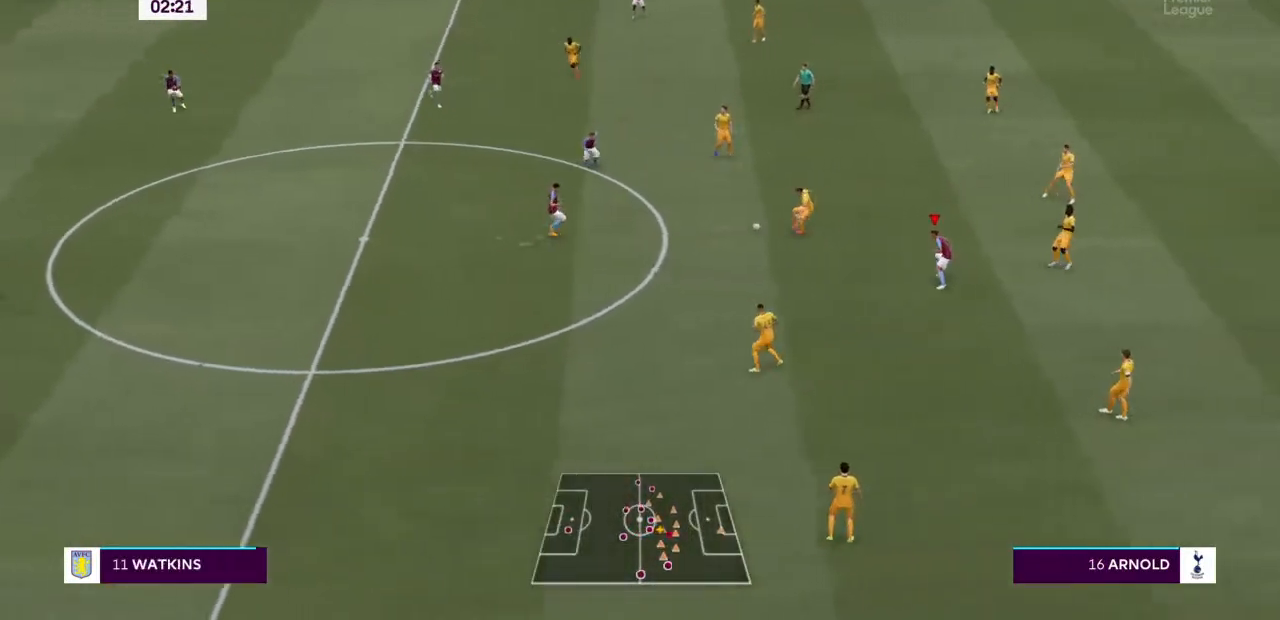
{"dt_ms": 500, "buttons": ["TRIANGLE", "L2", "R2"], "left_stick": "right", "right_stick": "center", "events": [[33, "R2", "down"], [200, "L1", "down"], [233, "left_stick", "up"], [267, "TRIANGLE", "down"], [333, "left_stick", "right"], [367, "L1", "up"], [467, "L2", "down"]]}
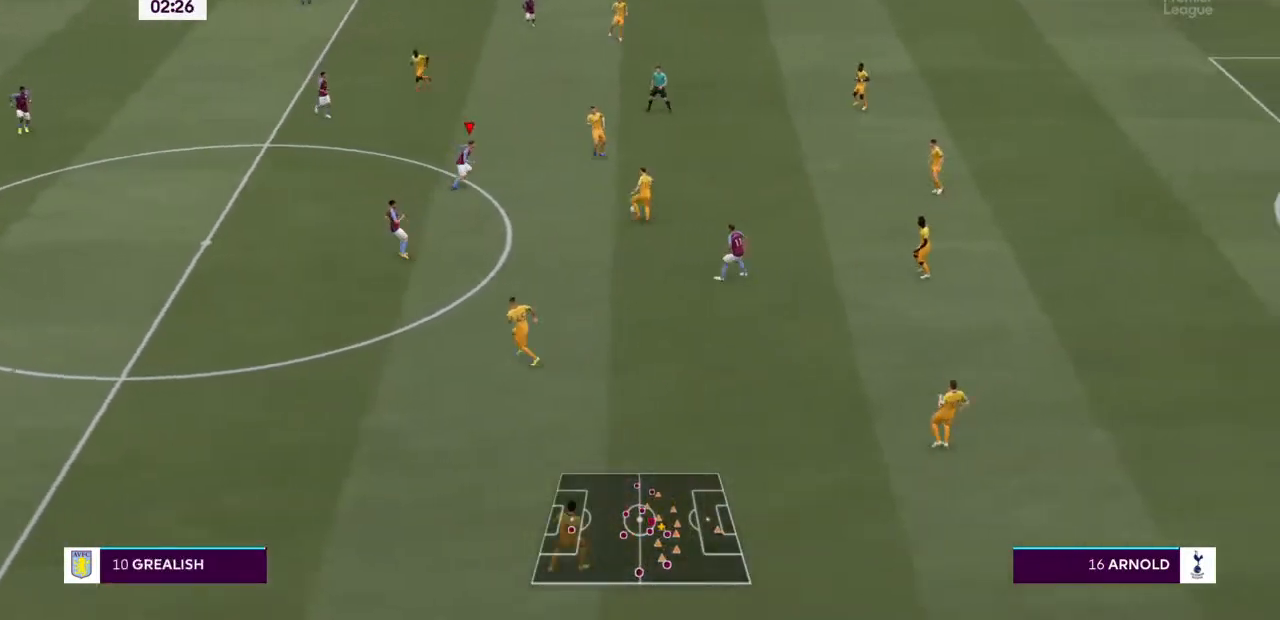
{"dt_ms": 500, "buttons": ["L2", "R2"], "left_stick": "up-right", "right_stick": "center", "events": [[100, "left_stick", "up-right"], [400, "TRIANGLE", "up"]]}
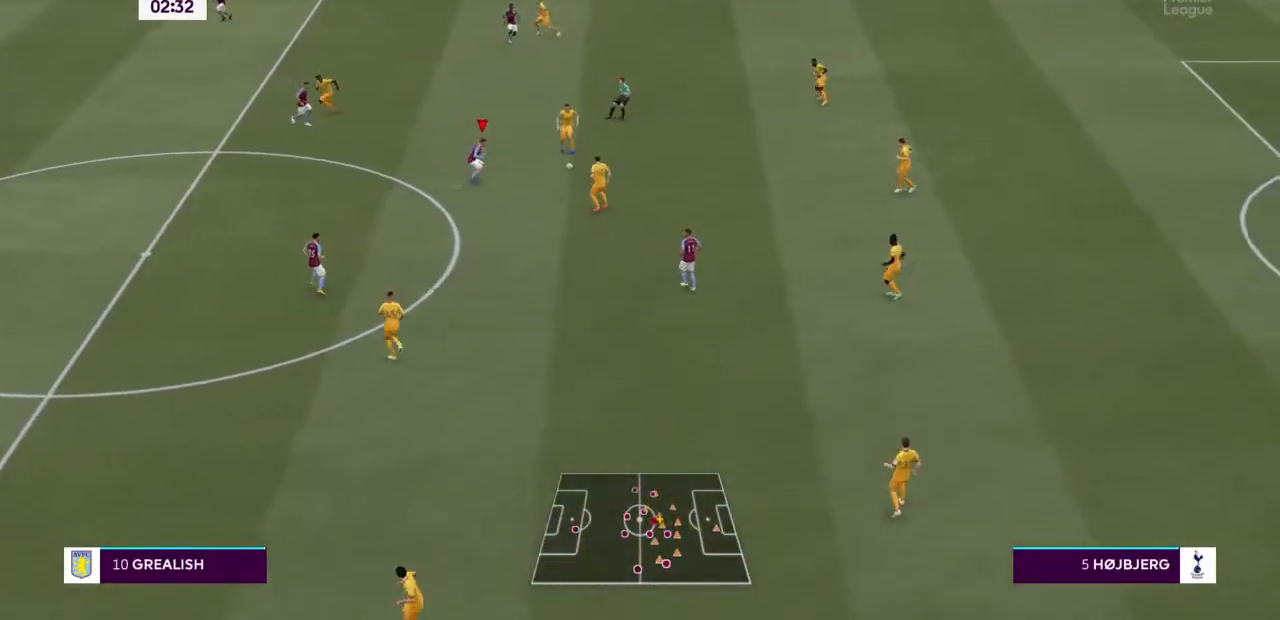
{"dt_ms": 500, "buttons": ["L2", "R2"], "left_stick": "up", "right_stick": "center", "events": [[100, "left_stick", "up"]]}
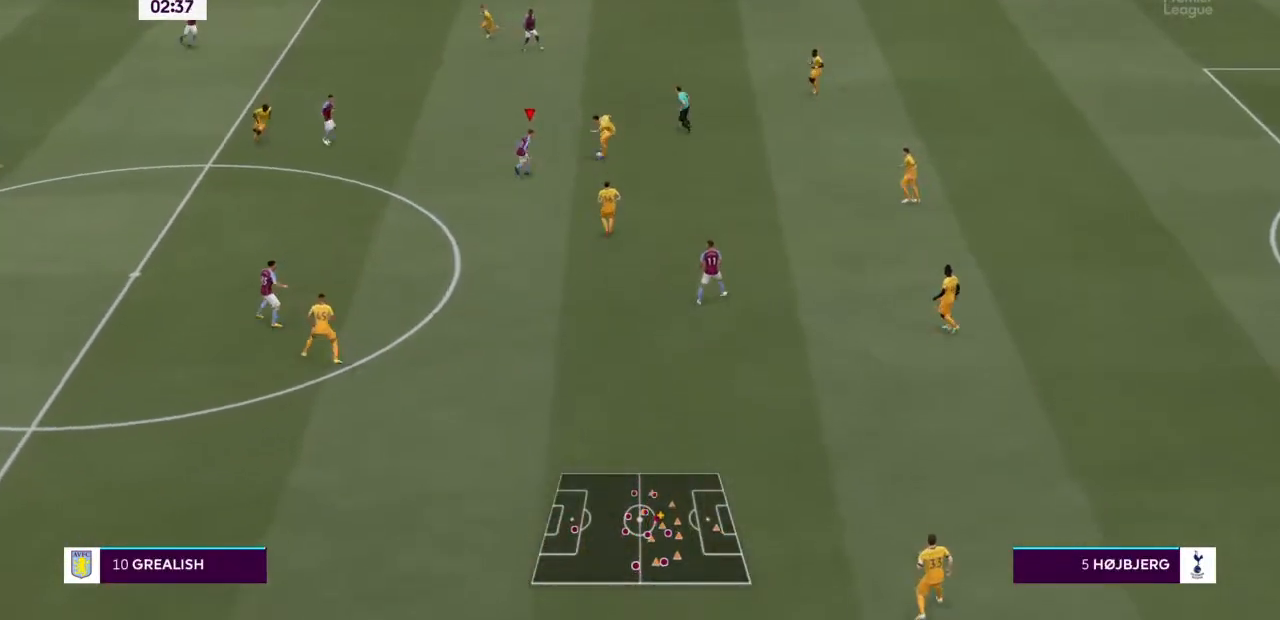
{"dt_ms": 500, "buttons": ["L1", "L2", "R2"], "left_stick": "up-right", "right_stick": "center", "events": [[300, "left_stick", "up-right"], [467, "L1", "down"]]}
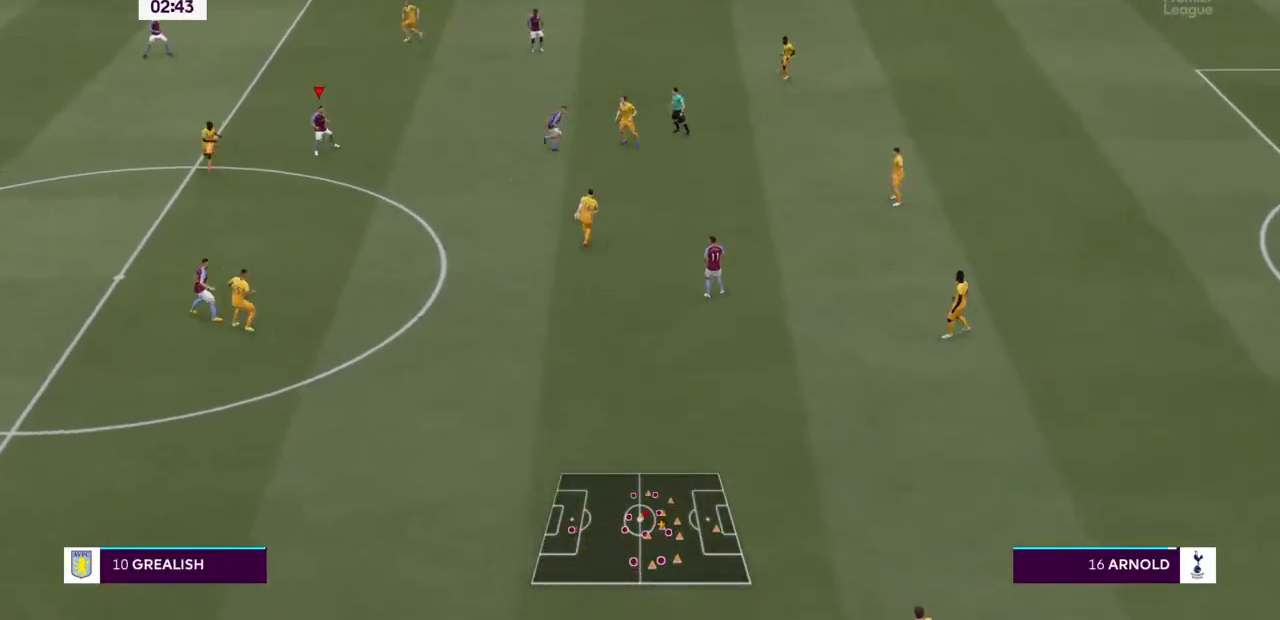
{"dt_ms": 500, "buttons": ["TRIANGLE", "L1", "L2", "R2"], "left_stick": "up-right", "right_stick": "center", "events": [[33, "left_stick", "right"], [100, "L1", "up"], [333, "TRIANGLE", "down"], [400, "left_stick", "up-right"], [433, "L1", "down"]]}
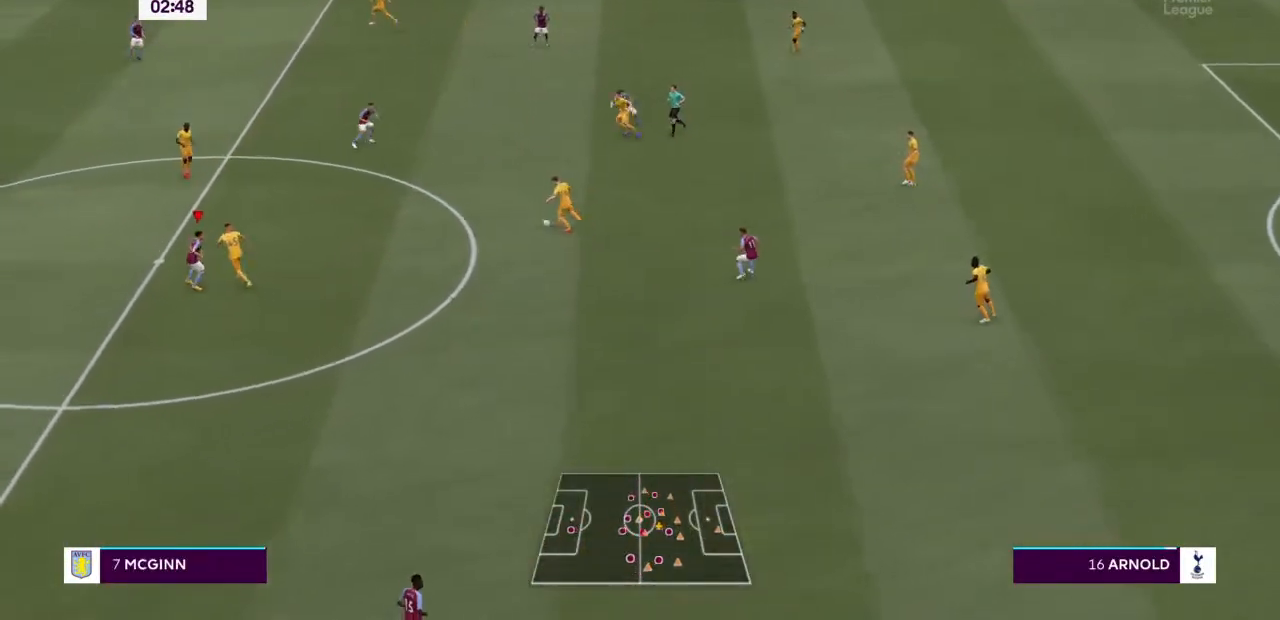
{"dt_ms": 500, "buttons": ["TRIANGLE", "R2"], "left_stick": "up-right", "right_stick": "center", "events": [[67, "L1", "up"], [67, "left_stick", "right"], [100, "L2", "up"], [233, "left_stick", "up-right"]]}